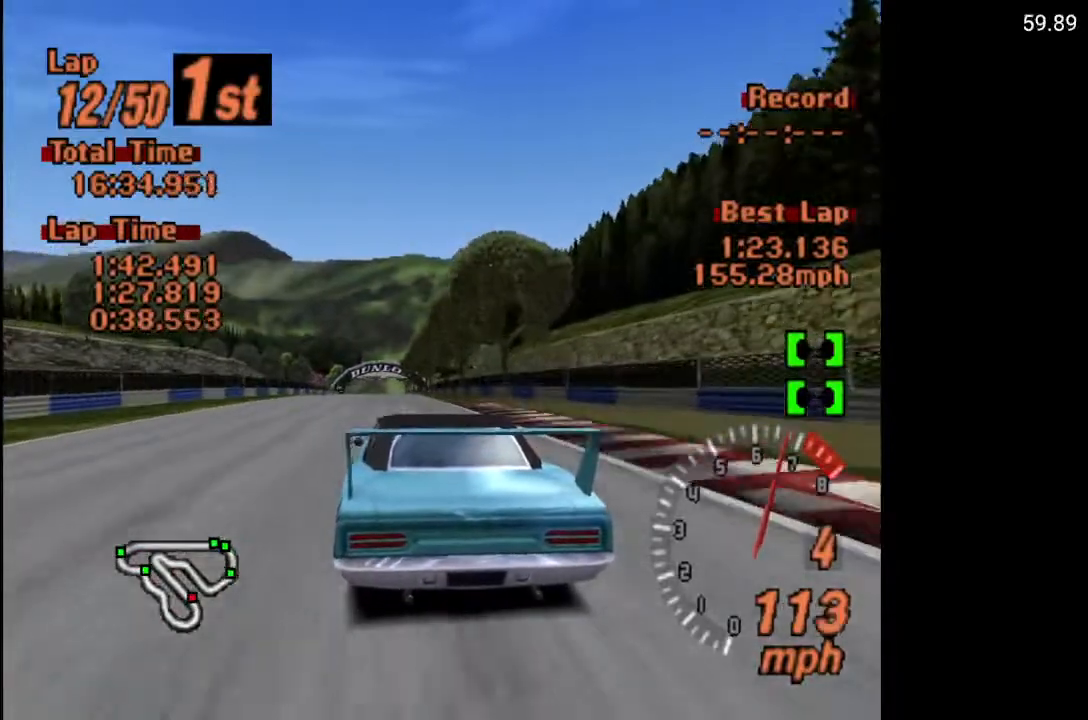
Gameplay with a controller (Xbox layout); each line is a JSON object with the inputs held at the frame after it. "events" lists button and stick changes between this image and that frame as [ms after this image, input, new state], when the widget could be followed in between.
{"buttons": ["A"], "left_stick": "center", "right_stick": "center", "events": [[83, "DPAD_LEFT", "up"], [317, "DPAD_LEFT", "down"], [450, "DPAD_LEFT", "up"]]}
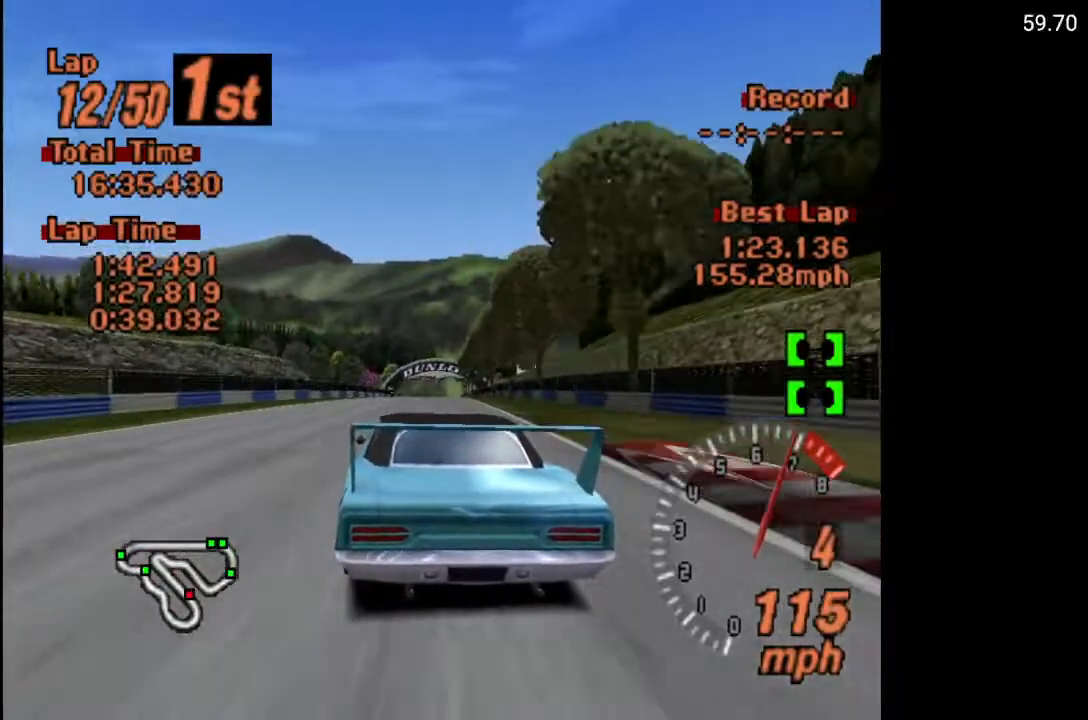
{"buttons": ["A"], "left_stick": "center", "right_stick": "center", "events": [[350, "DPAD_RIGHT", "down"], [500, "DPAD_RIGHT", "up"]]}
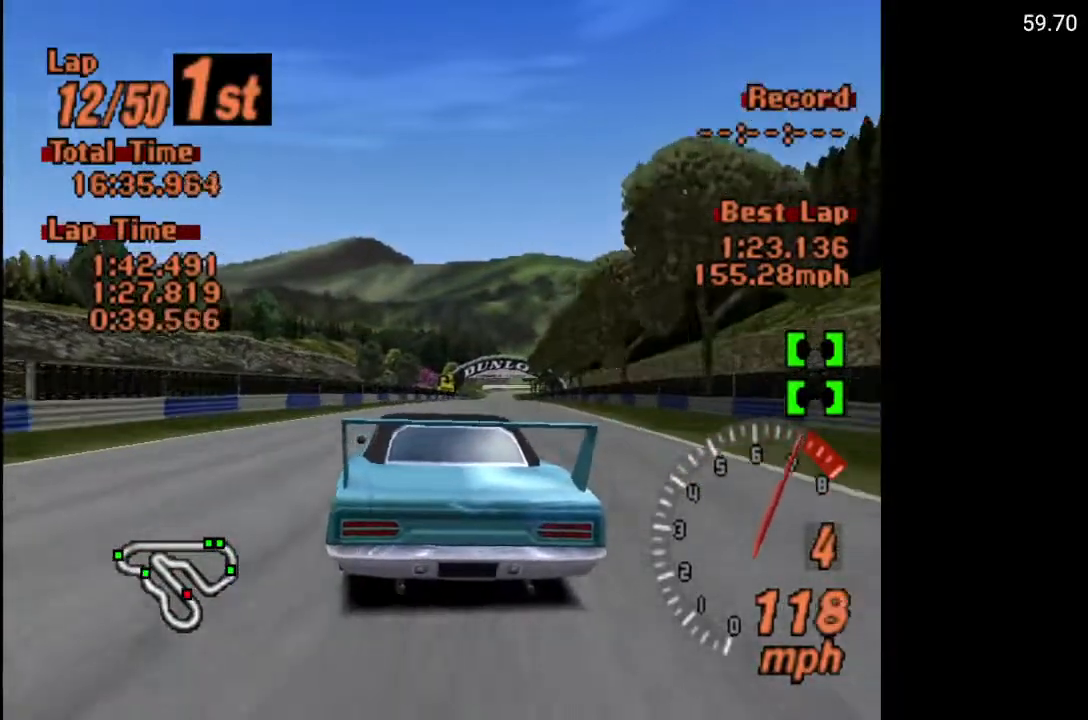
{"buttons": ["A"], "left_stick": "center", "right_stick": "center", "events": [[117, "DPAD_RIGHT", "down"], [233, "DPAD_RIGHT", "up"]]}
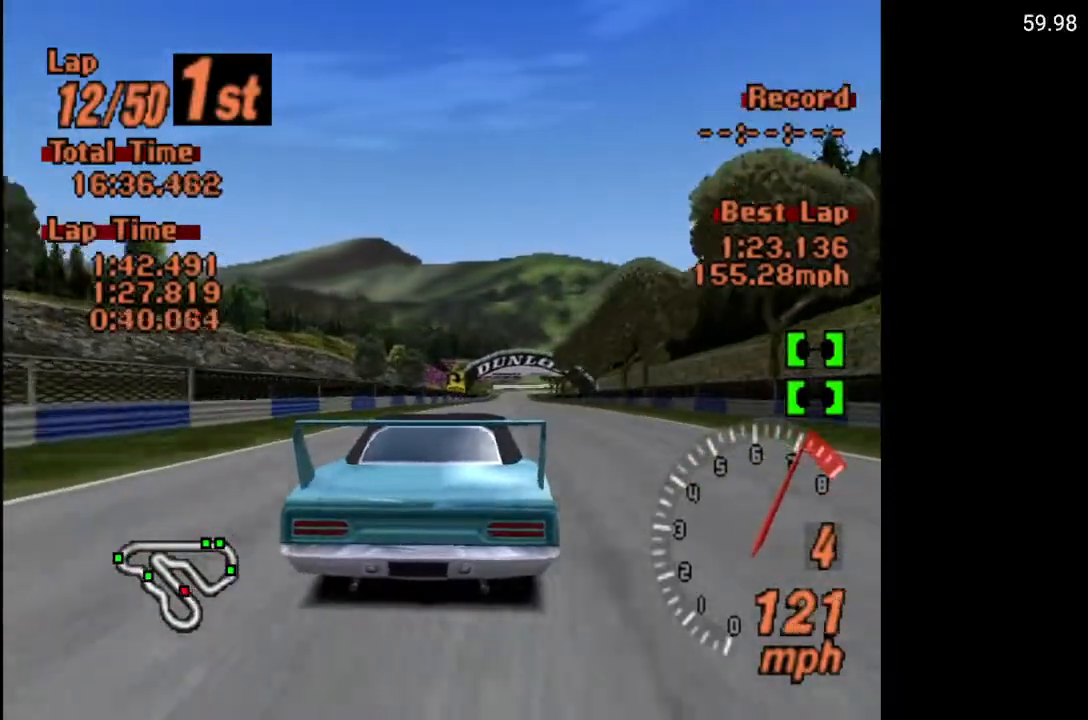
{"buttons": ["A"], "left_stick": "center", "right_stick": "center", "events": [[400, "DPAD_RIGHT", "down"], [483, "DPAD_RIGHT", "up"]]}
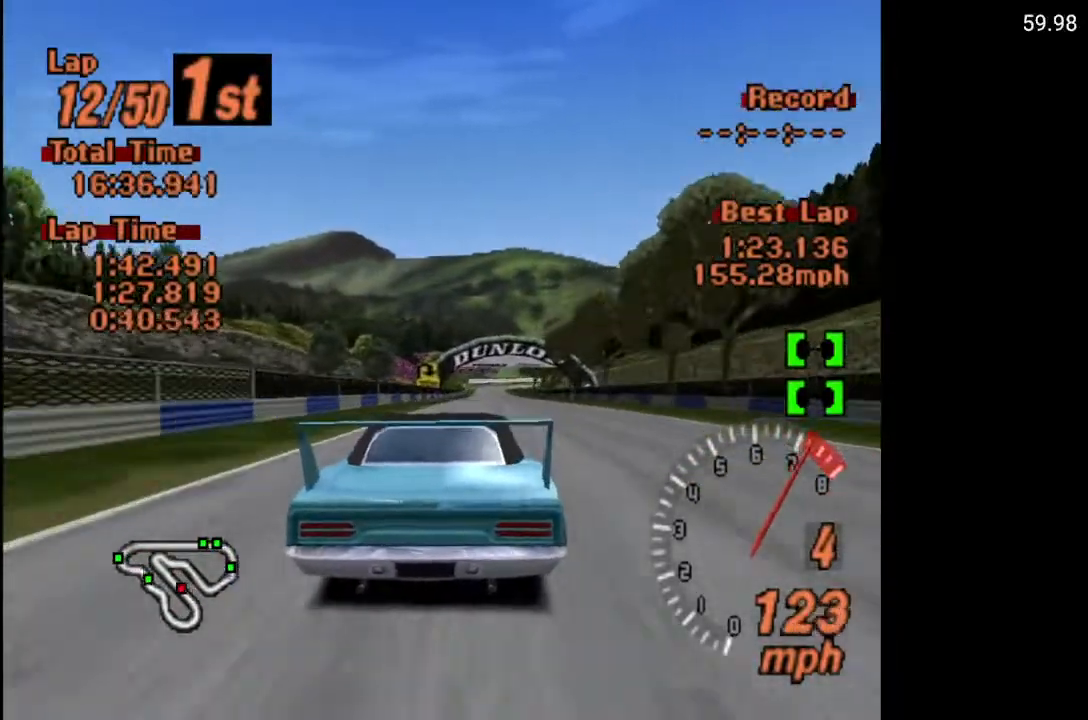
{"buttons": ["A"], "left_stick": "center", "right_stick": "center", "events": [[50, "R2", "down"], [183, "R2", "up"]]}
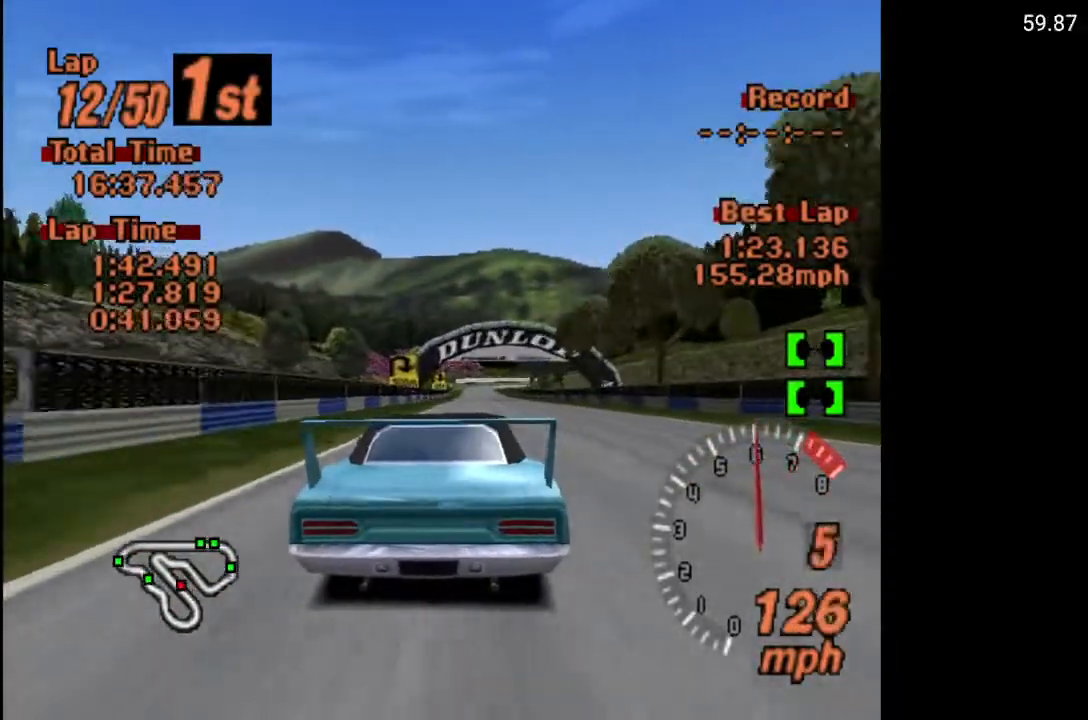
{"buttons": ["A"], "left_stick": "center", "right_stick": "center", "events": [[33, "DPAD_RIGHT", "down"], [117, "DPAD_RIGHT", "up"]]}
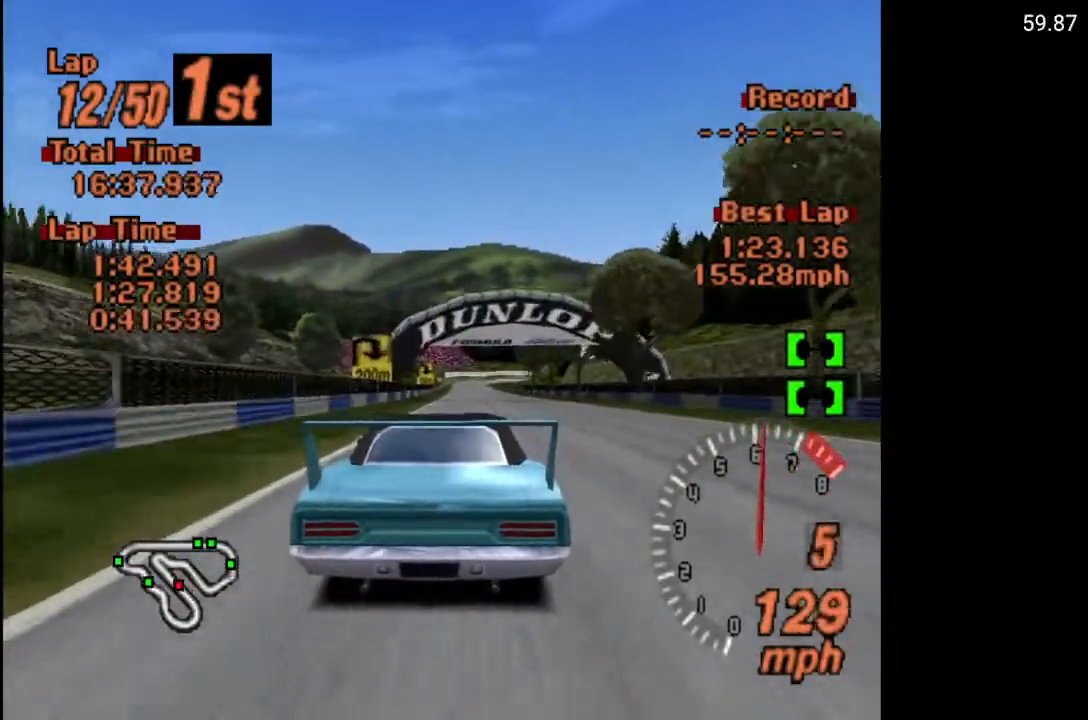
{"buttons": ["A"], "left_stick": "center", "right_stick": "center", "events": []}
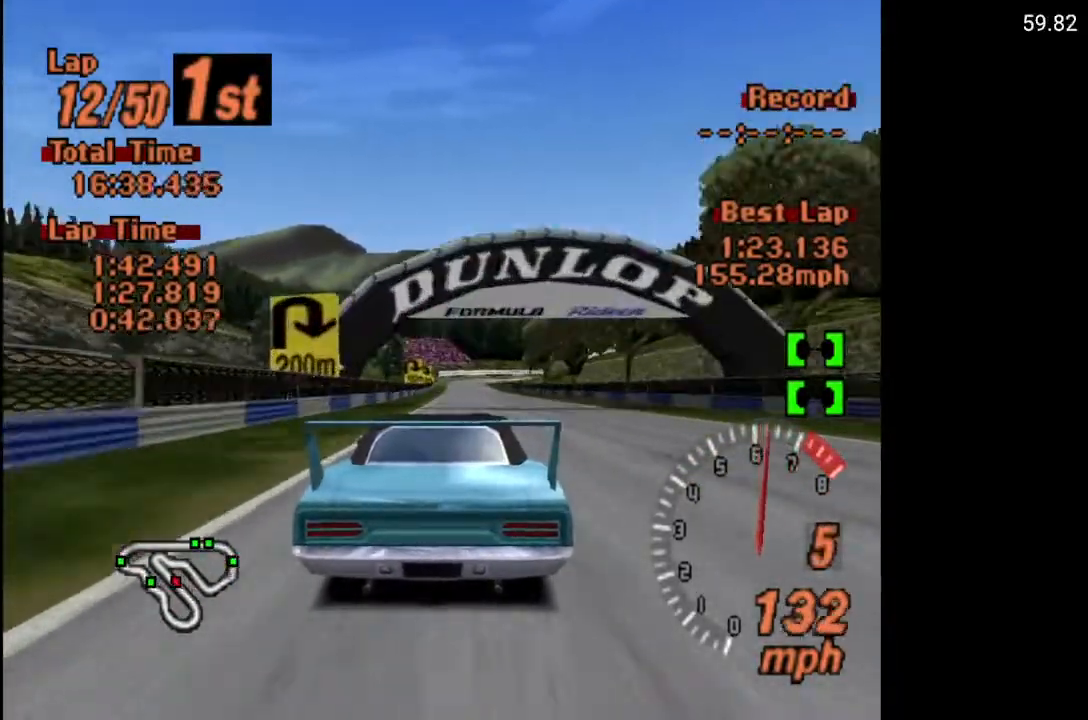
{"buttons": ["A"], "left_stick": "center", "right_stick": "center", "events": [[167, "DPAD_RIGHT", "down"], [167, "R1", "down"], [217, "R1", "up"], [233, "DPAD_RIGHT", "up"], [317, "R1", "down"], [417, "R1", "up"]]}
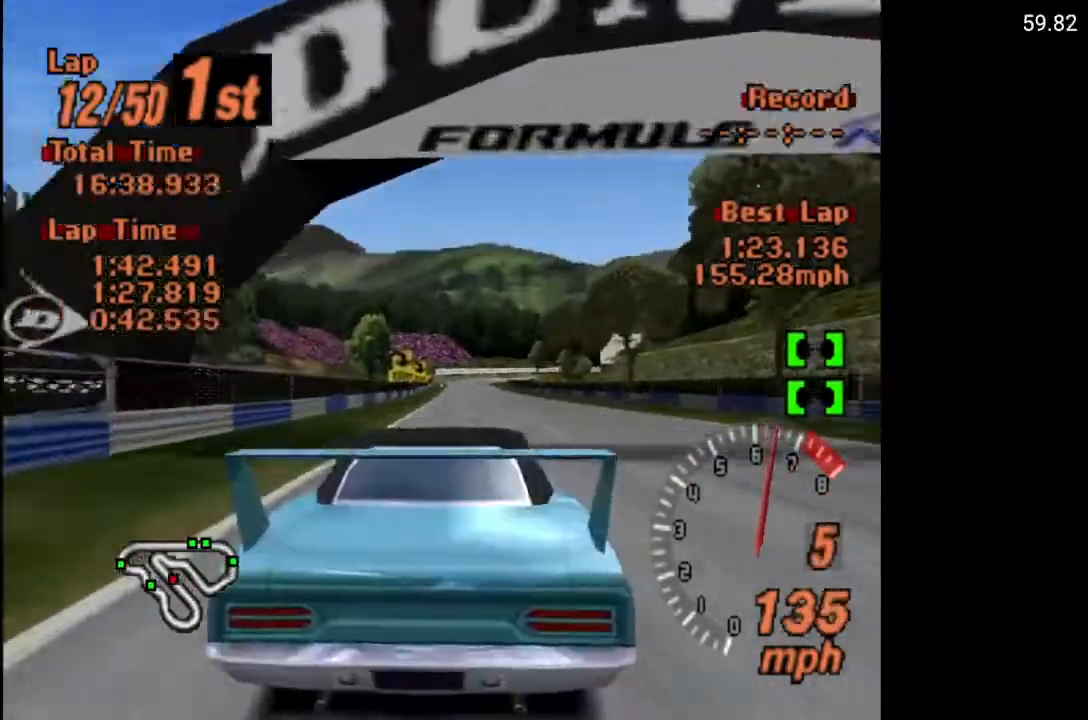
{"buttons": ["A"], "left_stick": "center", "right_stick": "center", "events": [[117, "DPAD_LEFT", "down"], [183, "DPAD_LEFT", "up"]]}
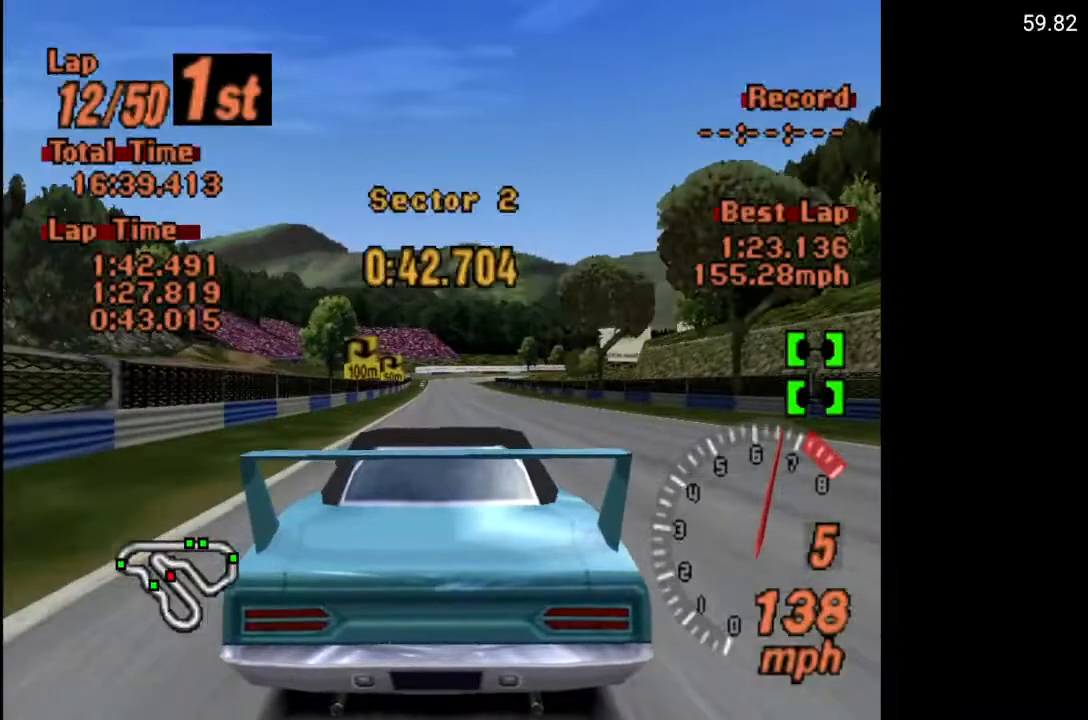
{"buttons": ["A"], "left_stick": "center", "right_stick": "center", "events": []}
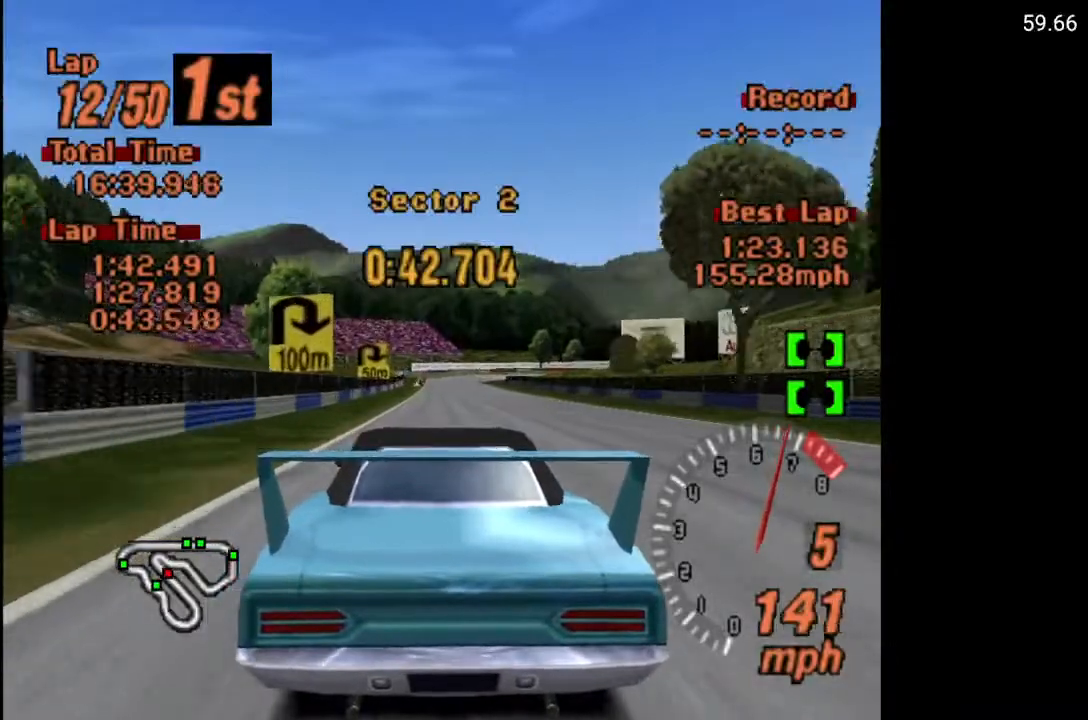
{"buttons": ["A"], "left_stick": "center", "right_stick": "center", "events": []}
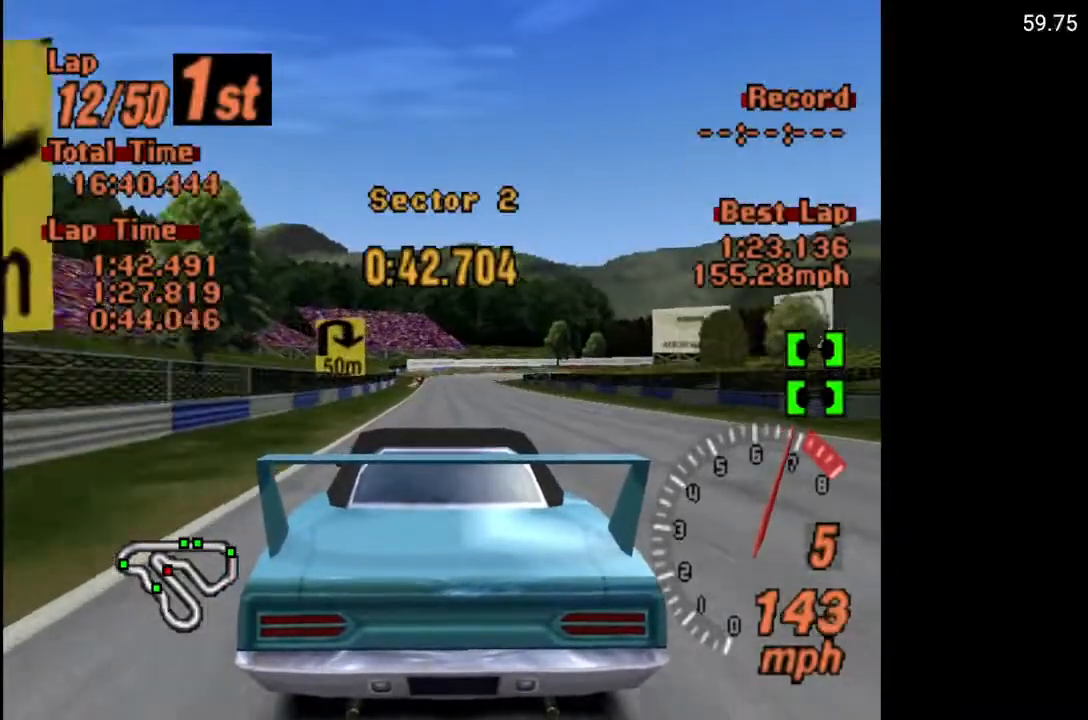
{"buttons": ["X"], "left_stick": "center", "right_stick": "center", "events": [[67, "DPAD_LEFT", "down"], [100, "DPAD_LEFT", "up"], [150, "A", "up"], [467, "X", "down"]]}
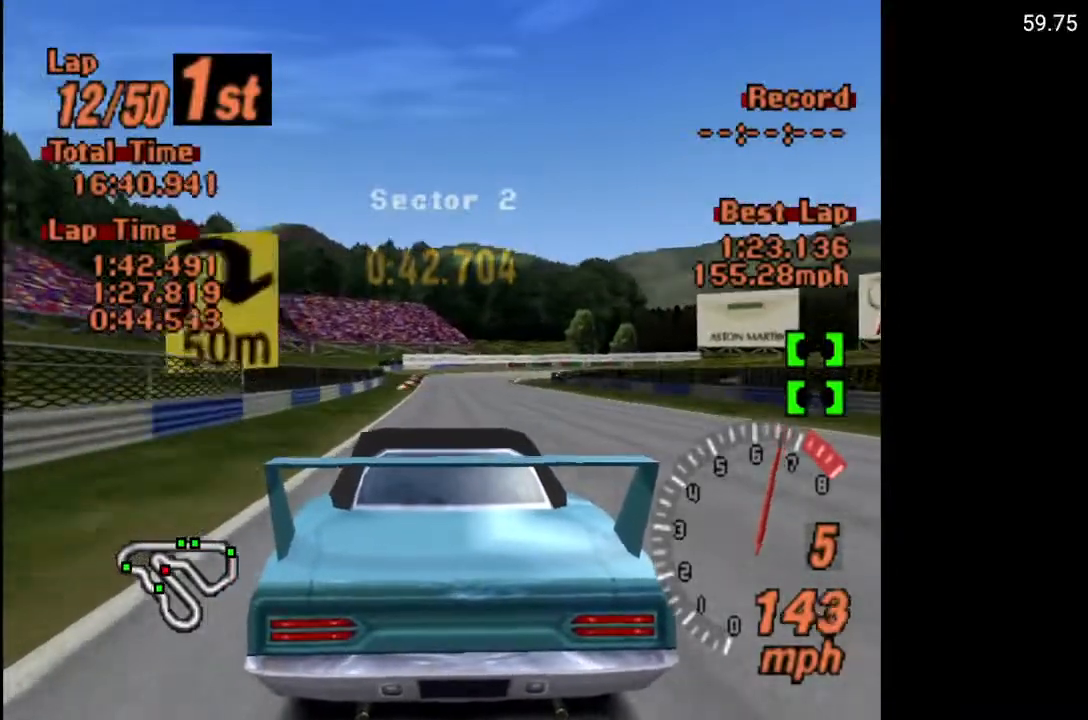
{"buttons": ["X"], "left_stick": "center", "right_stick": "center", "events": [[100, "L2", "down"], [217, "L2", "up"]]}
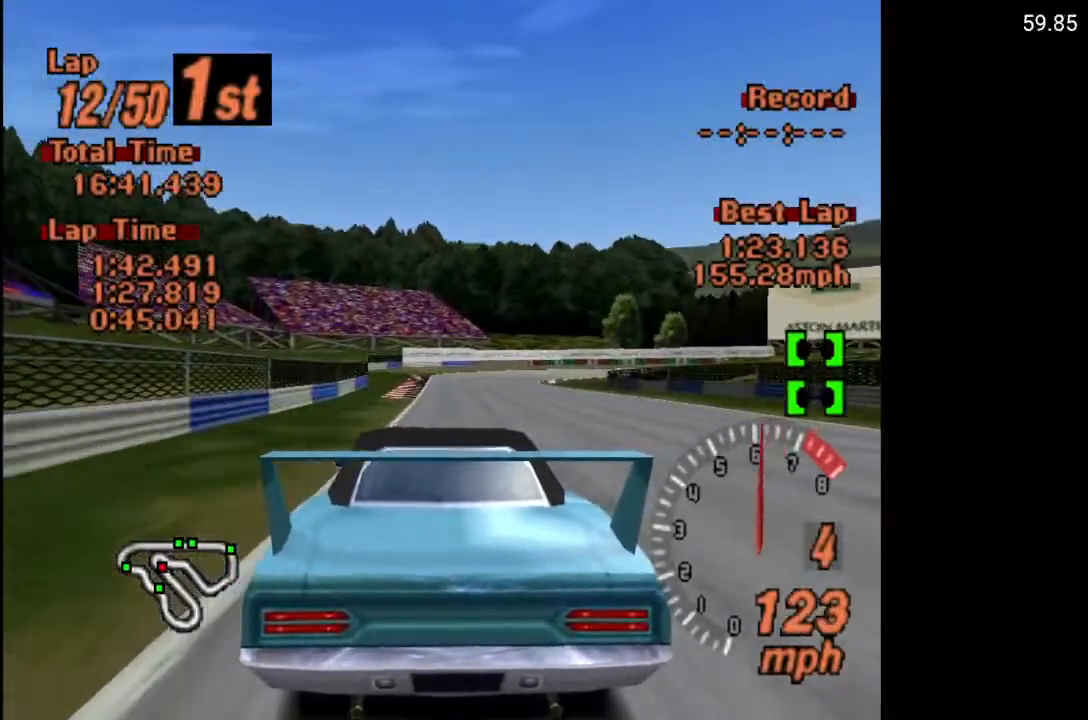
{"buttons": ["X"], "left_stick": "center", "right_stick": "center", "events": [[100, "L2", "down"], [250, "L2", "up"]]}
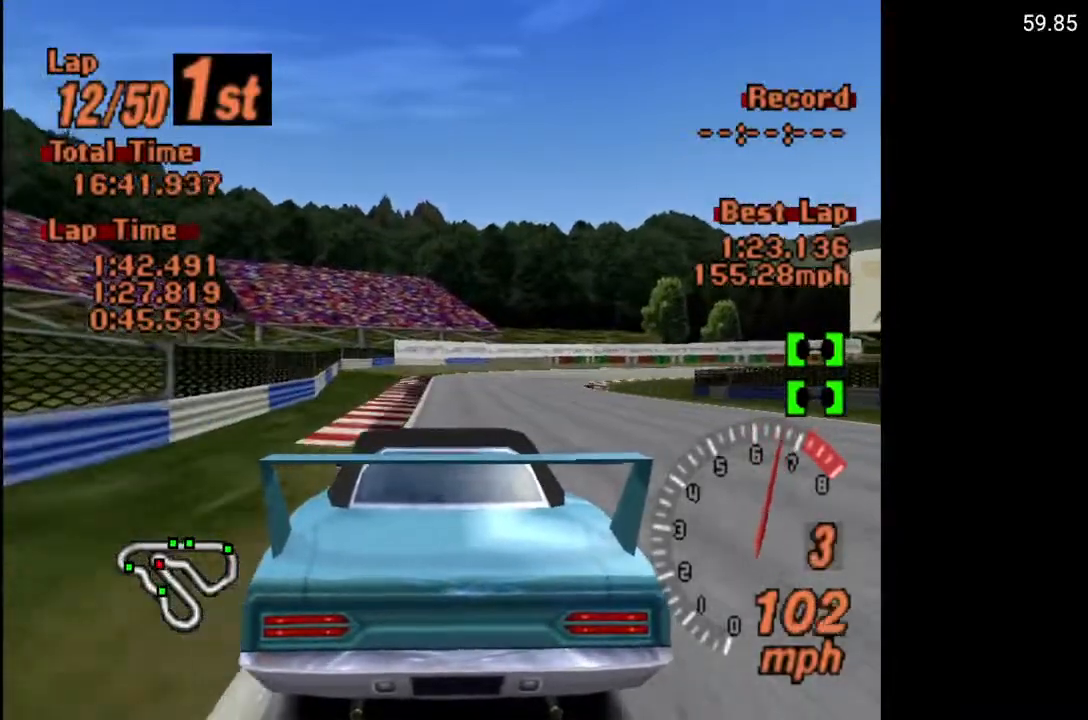
{"buttons": ["DPAD_RIGHT"], "left_stick": "center", "right_stick": "center", "events": [[133, "DPAD_RIGHT", "down"], [267, "DPAD_RIGHT", "up"], [350, "DPAD_RIGHT", "down"], [350, "X", "up"]]}
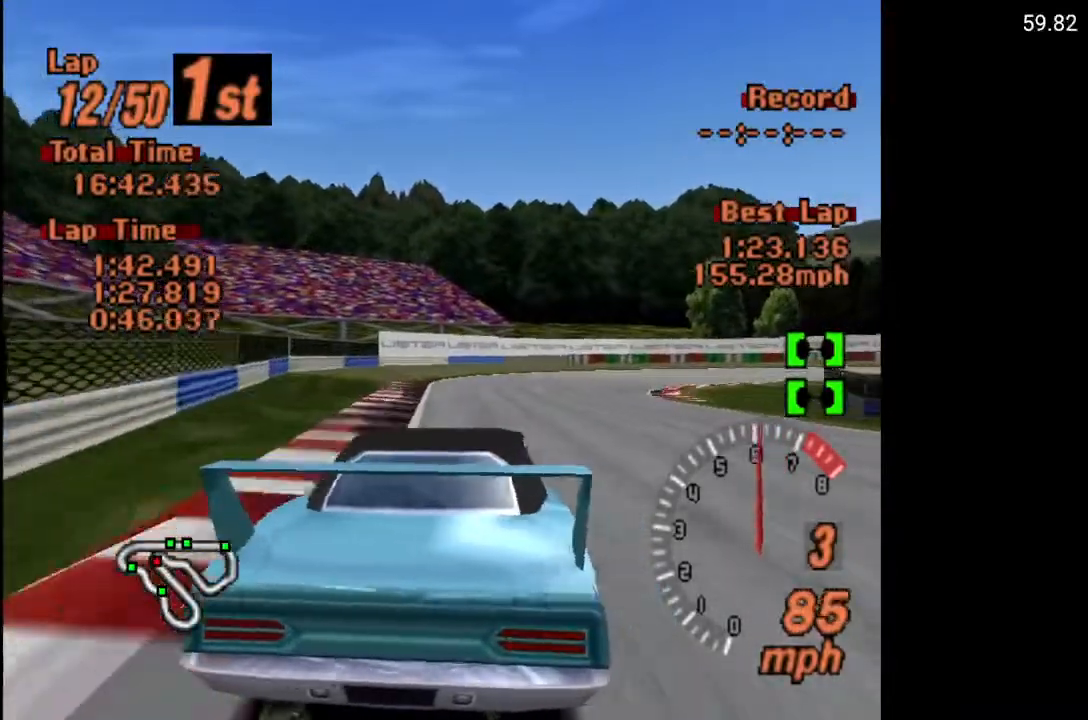
{"buttons": [], "left_stick": "center", "right_stick": "center", "events": [[317, "DPAD_RIGHT", "up"]]}
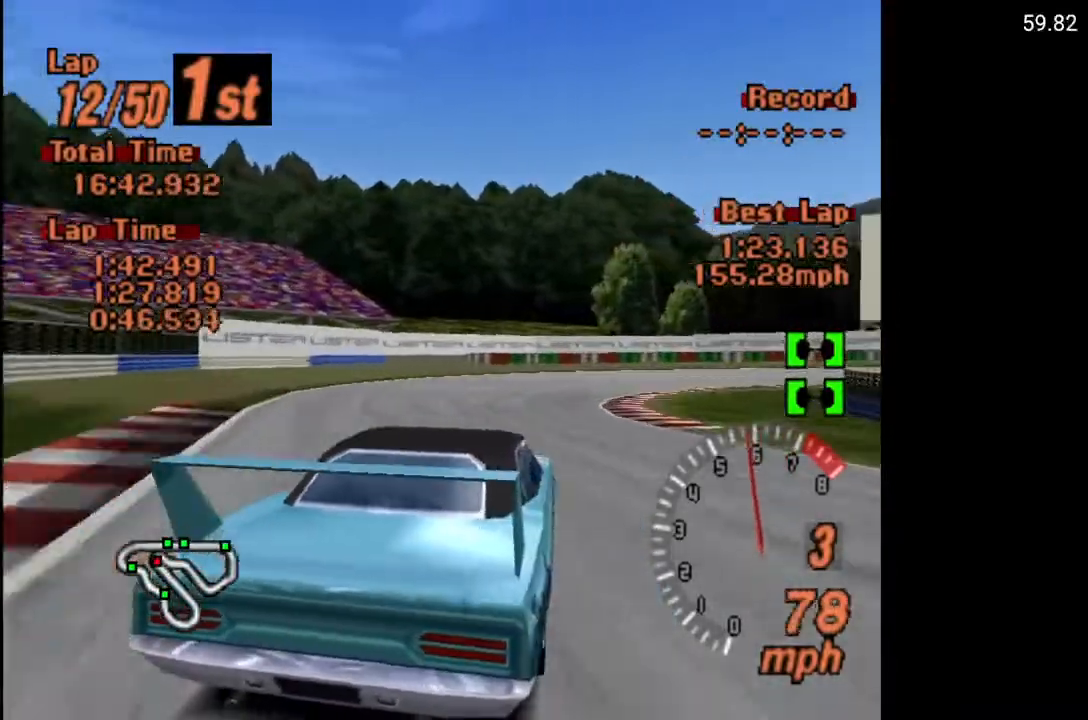
{"buttons": ["DPAD_RIGHT"], "left_stick": "center", "right_stick": "center", "events": [[183, "DPAD_RIGHT", "down"]]}
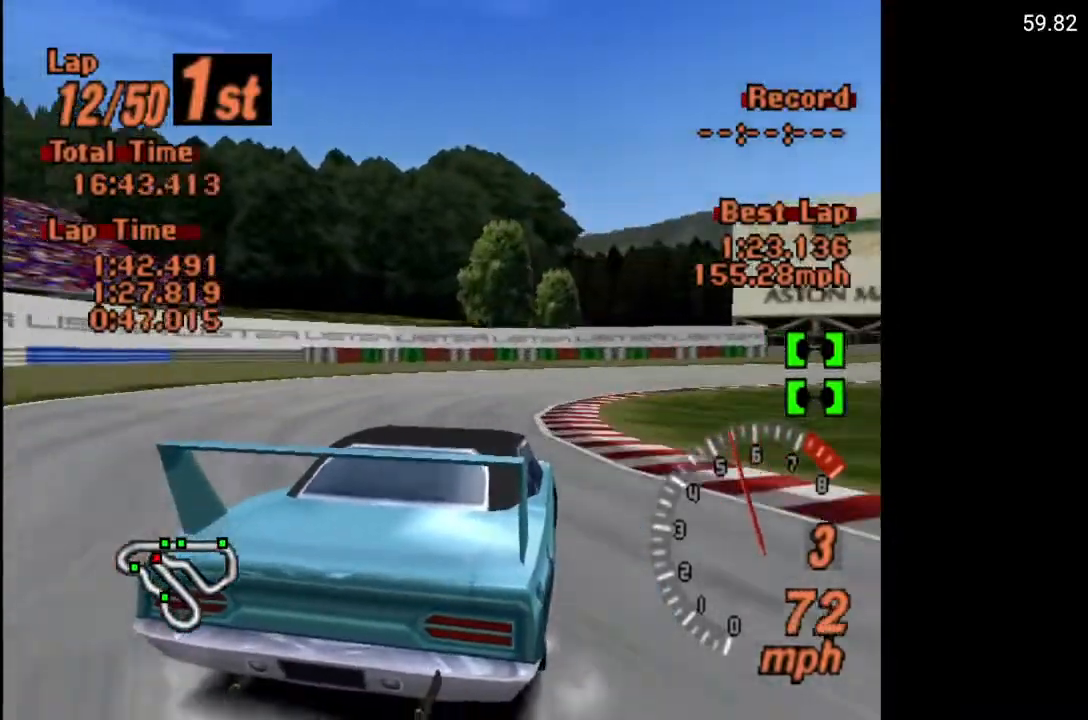
{"buttons": ["DPAD_RIGHT"], "left_stick": "center", "right_stick": "center", "events": []}
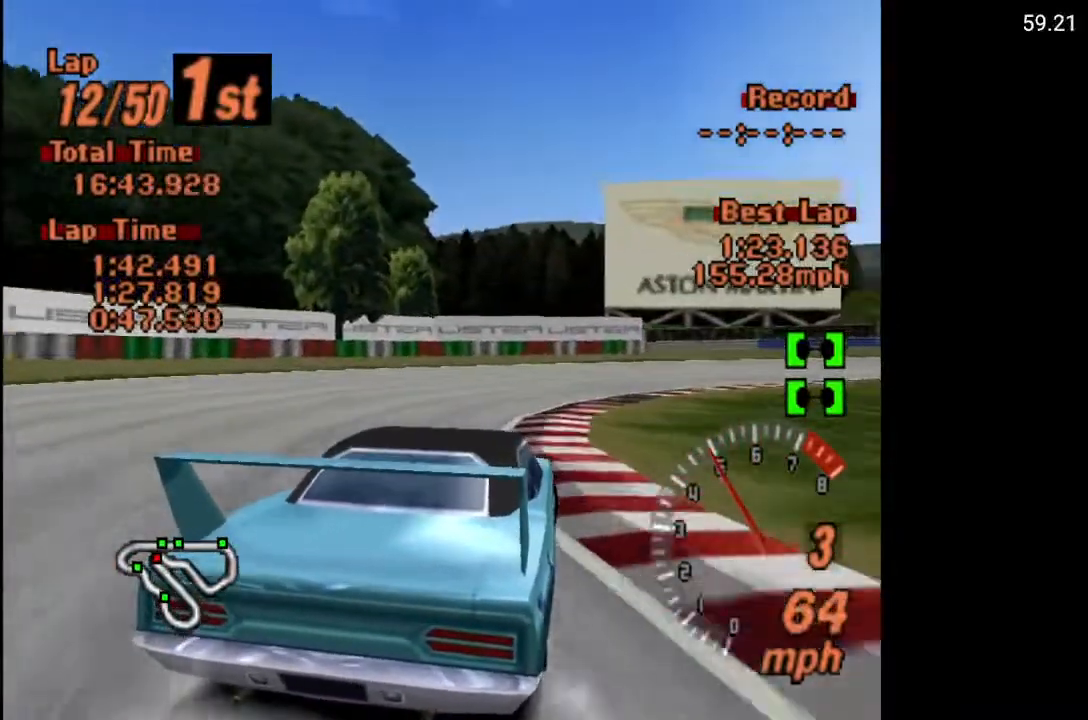
{"buttons": ["DPAD_RIGHT"], "left_stick": "center", "right_stick": "center", "events": []}
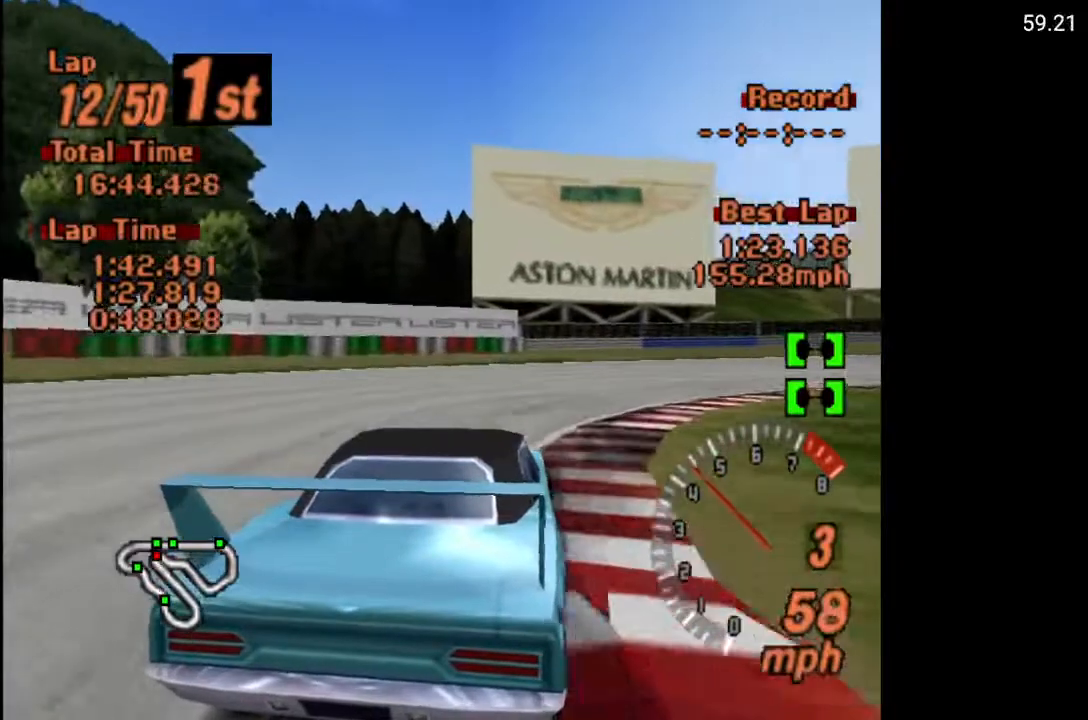
{"buttons": ["DPAD_RIGHT"], "left_stick": "center", "right_stick": "center", "events": []}
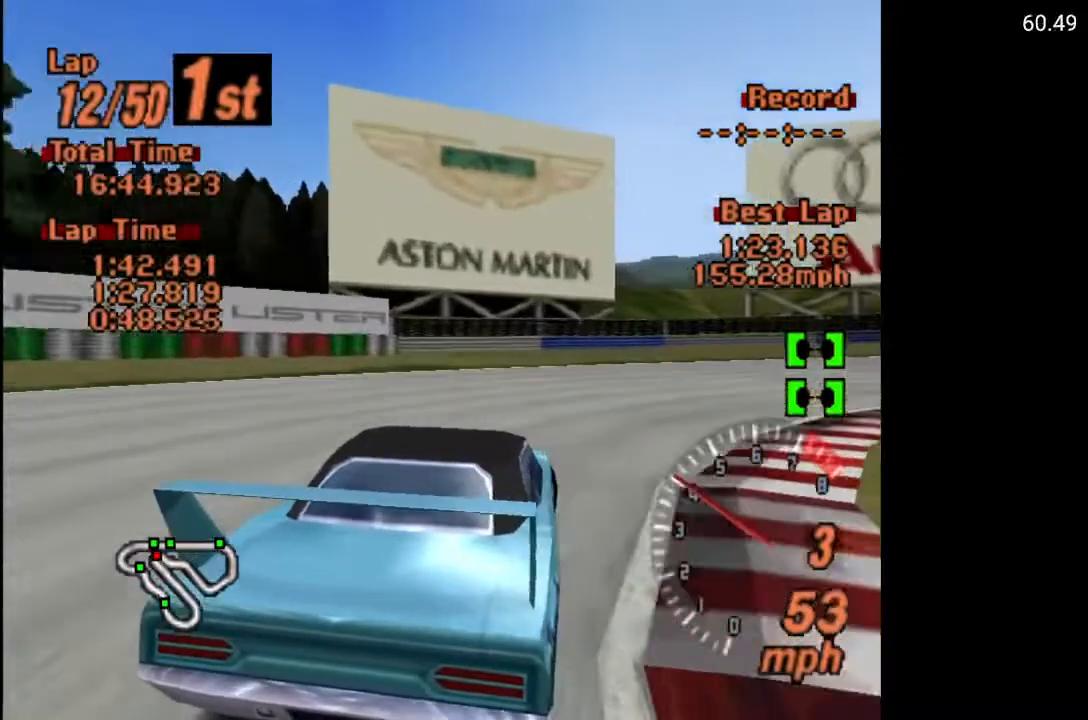
{"buttons": ["DPAD_RIGHT"], "left_stick": "center", "right_stick": "center", "events": [[100, "L2", "down"], [200, "L2", "up"]]}
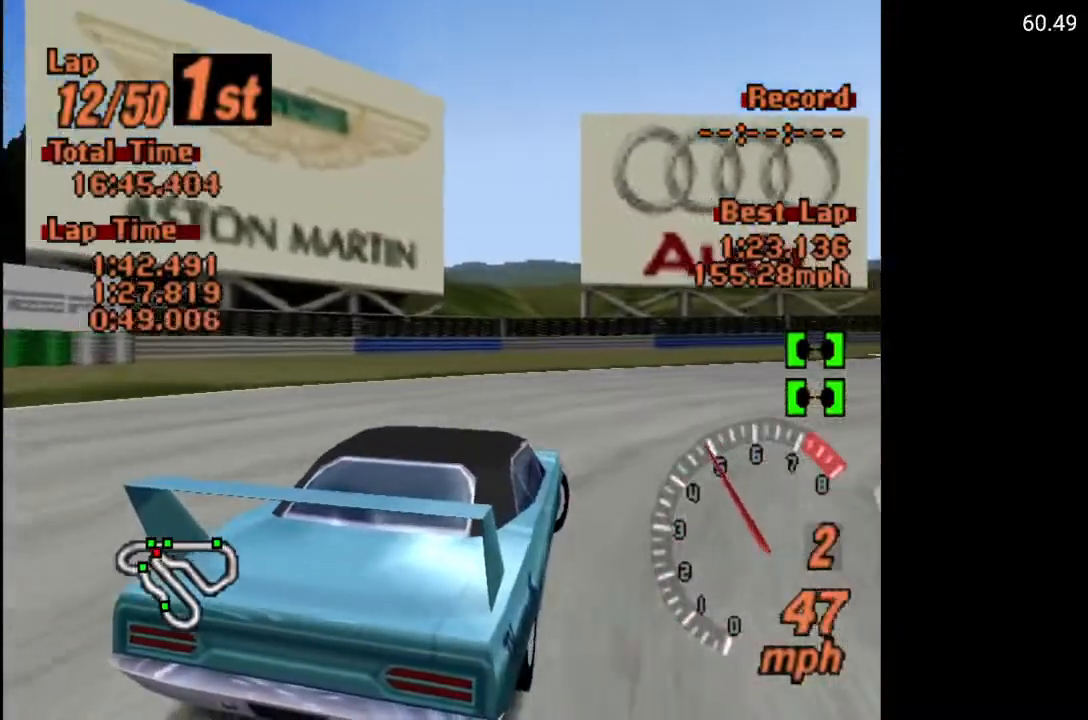
{"buttons": ["A"], "left_stick": "center", "right_stick": "center", "events": [[150, "A", "down"], [417, "DPAD_RIGHT", "up"]]}
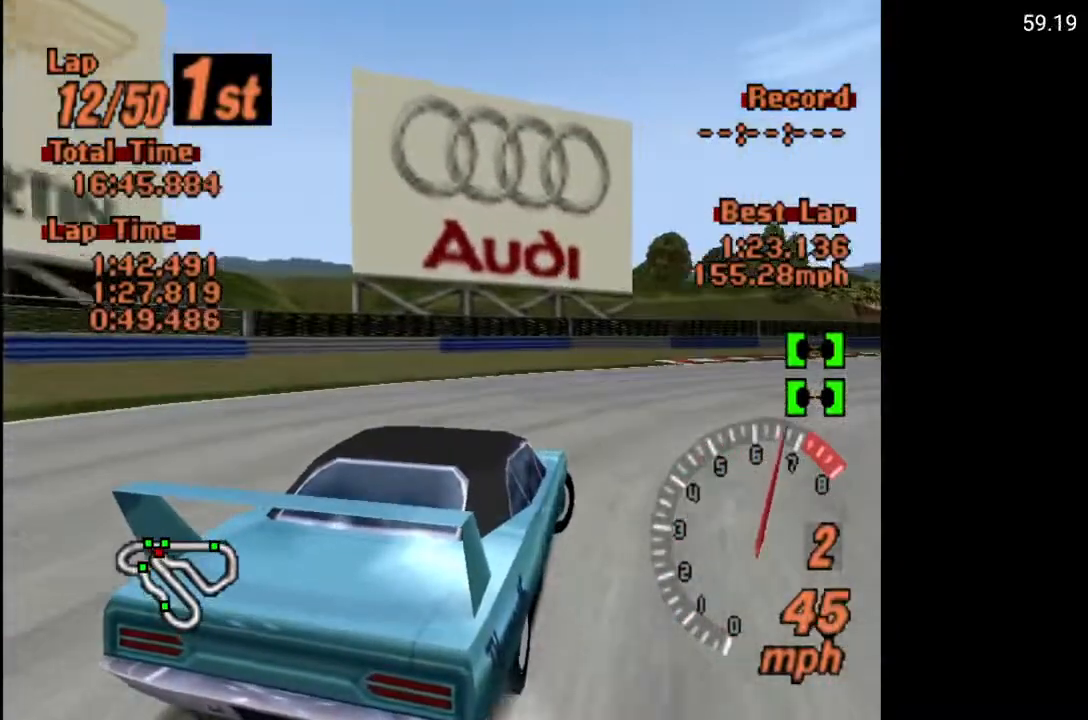
{"buttons": ["A", "R2"], "left_stick": "center", "right_stick": "center", "events": [[500, "R2", "down"]]}
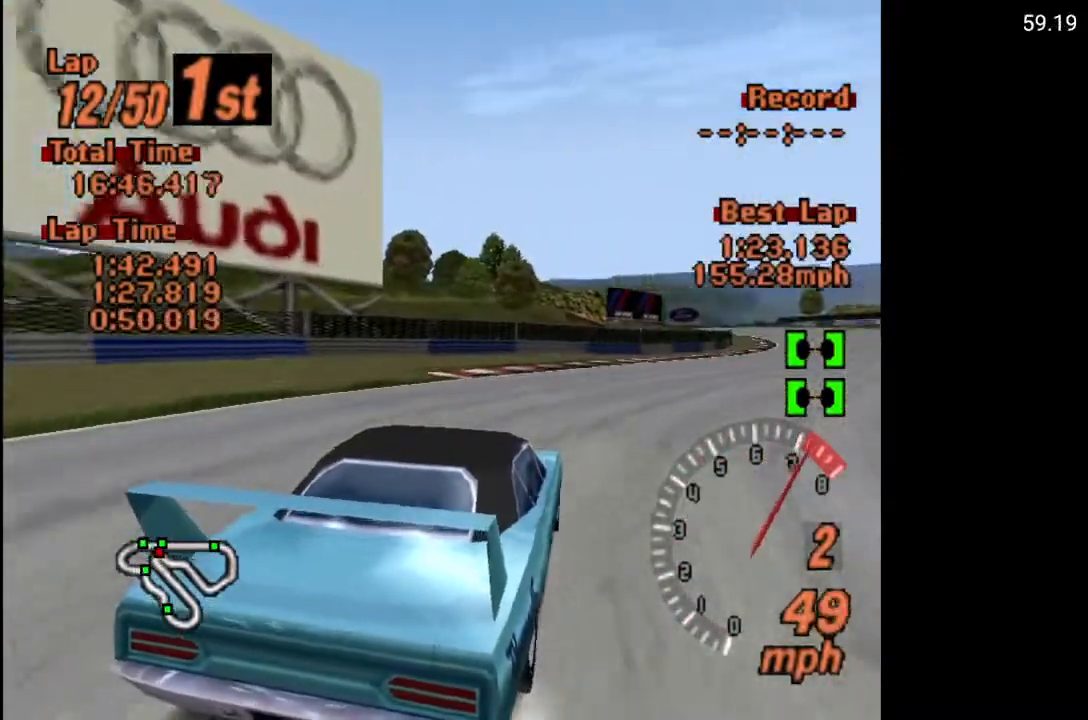
{"buttons": ["A"], "left_stick": "center", "right_stick": "center", "events": [[100, "DPAD_RIGHT", "down"], [167, "R2", "up"], [350, "DPAD_RIGHT", "up"]]}
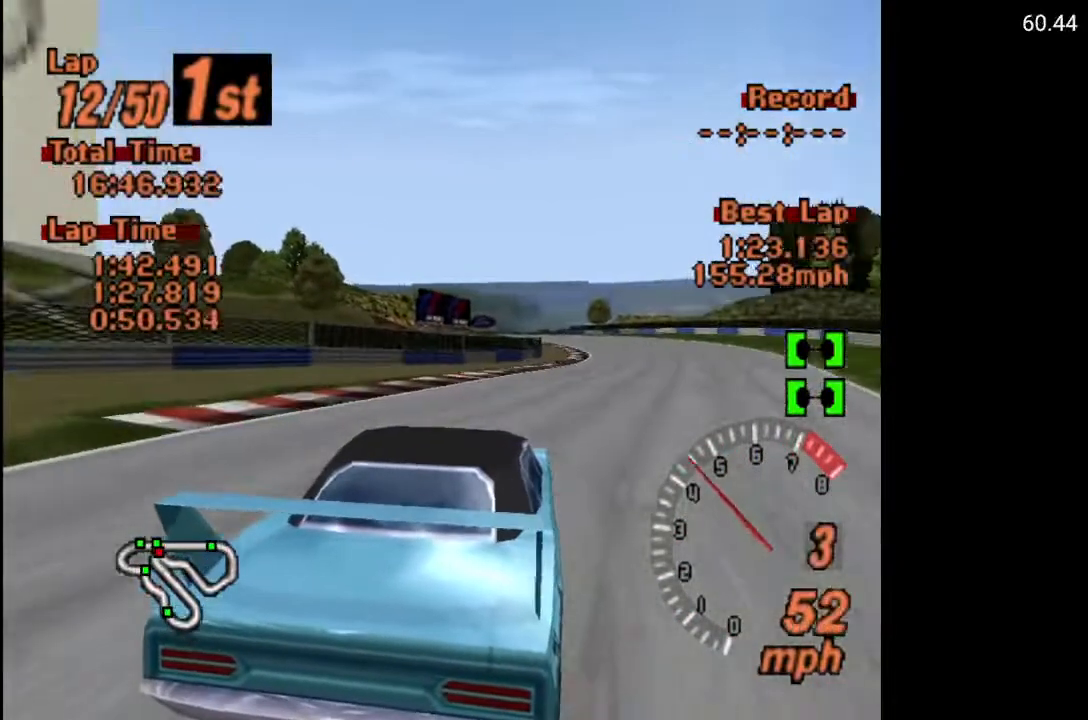
{"buttons": ["A", "DPAD_RIGHT"], "left_stick": "center", "right_stick": "center", "events": [[500, "DPAD_RIGHT", "down"]]}
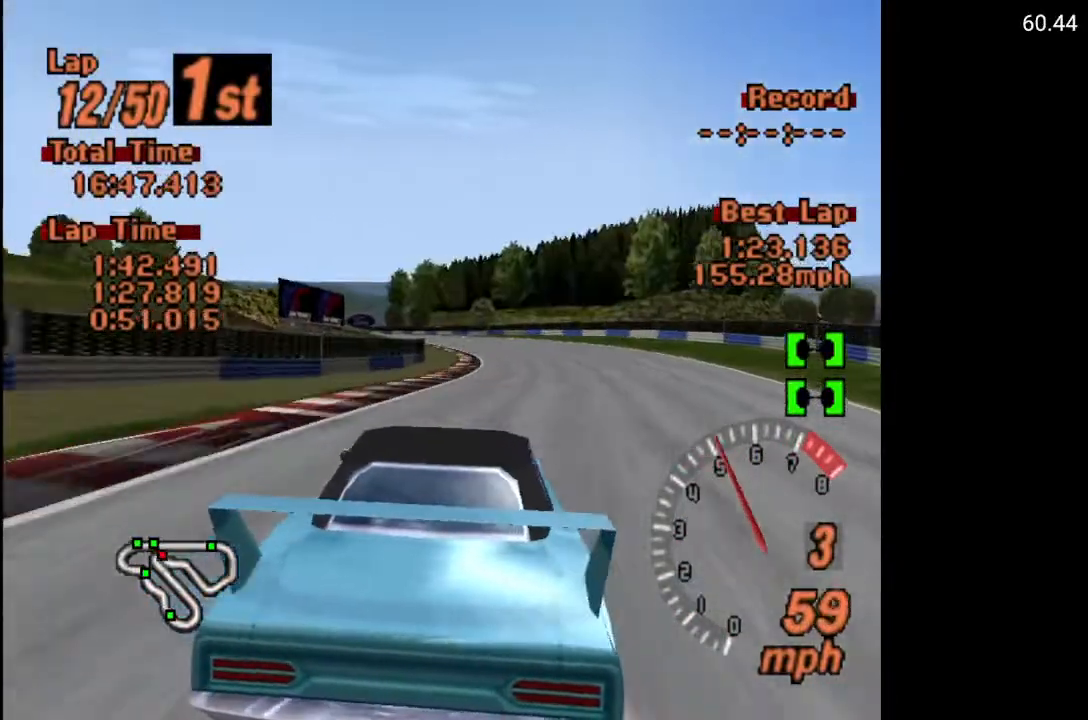
{"buttons": ["A"], "left_stick": "center", "right_stick": "center", "events": [[117, "DPAD_RIGHT", "up"]]}
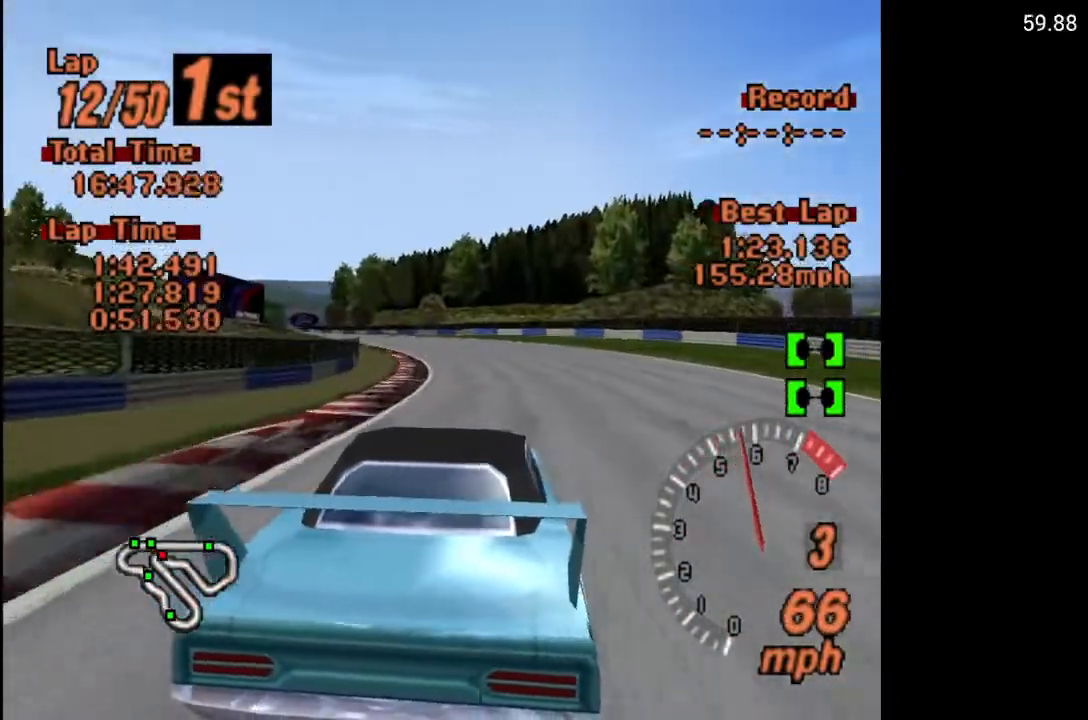
{"buttons": ["A"], "left_stick": "center", "right_stick": "center", "events": [[33, "DPAD_LEFT", "down"], [150, "DPAD_LEFT", "up"]]}
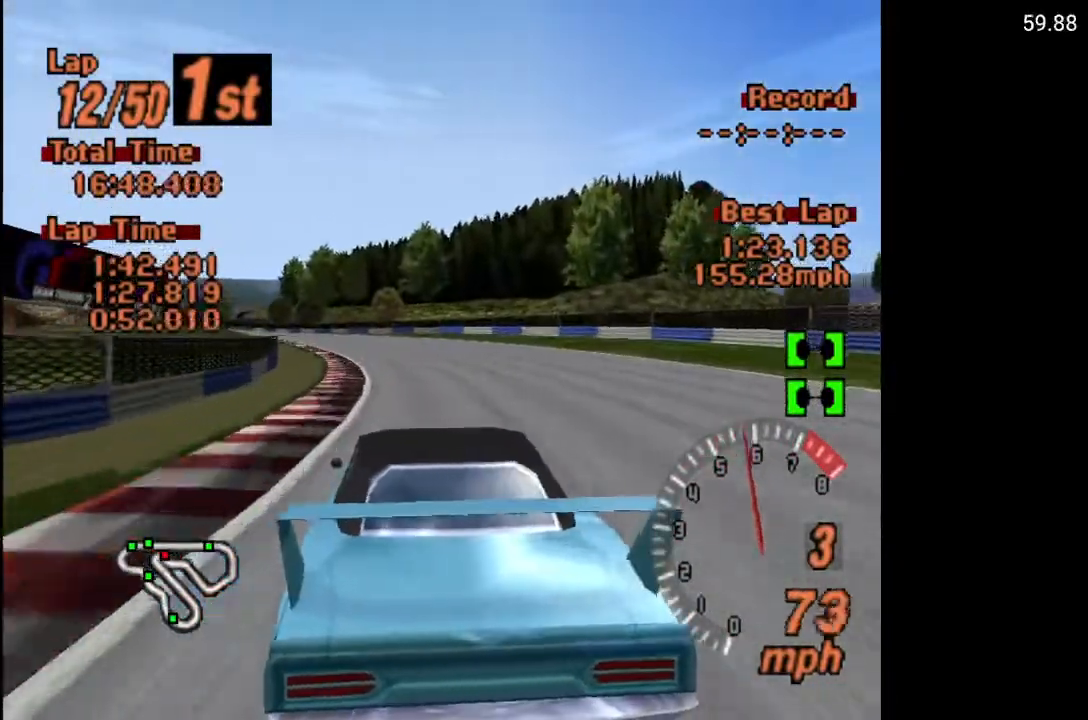
{"buttons": ["A", "DPAD_LEFT"], "left_stick": "center", "right_stick": "center", "events": [[483, "DPAD_LEFT", "down"]]}
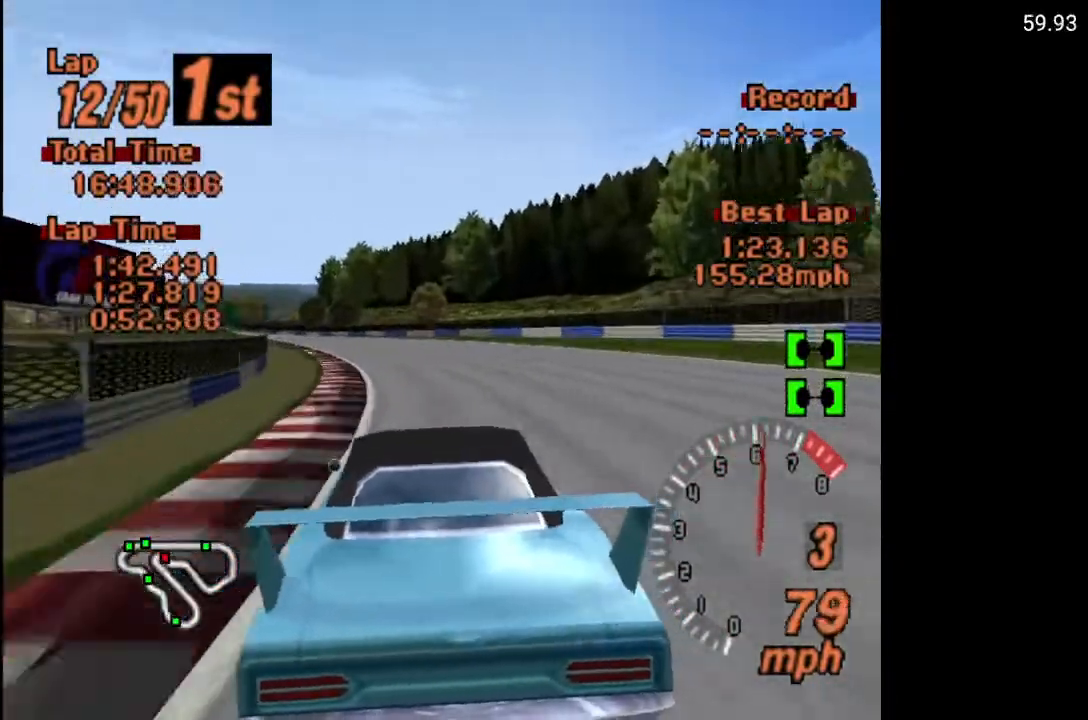
{"buttons": ["A"], "left_stick": "center", "right_stick": "center", "events": [[67, "DPAD_LEFT", "up"], [267, "DPAD_LEFT", "down"], [350, "DPAD_LEFT", "up"], [433, "DPAD_LEFT", "down"], [500, "DPAD_LEFT", "up"]]}
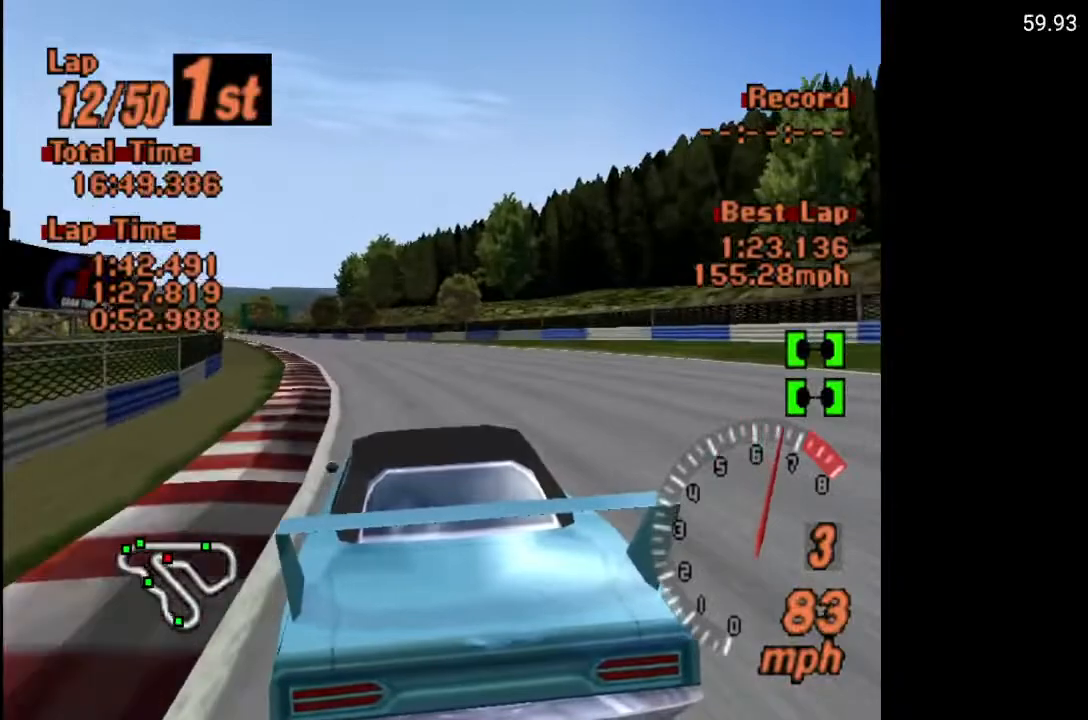
{"buttons": ["A", "DPAD_LEFT"], "left_stick": "center", "right_stick": "center", "events": [[117, "DPAD_LEFT", "down"], [183, "DPAD_LEFT", "up"], [300, "DPAD_LEFT", "down"], [400, "DPAD_LEFT", "up"], [500, "DPAD_LEFT", "down"]]}